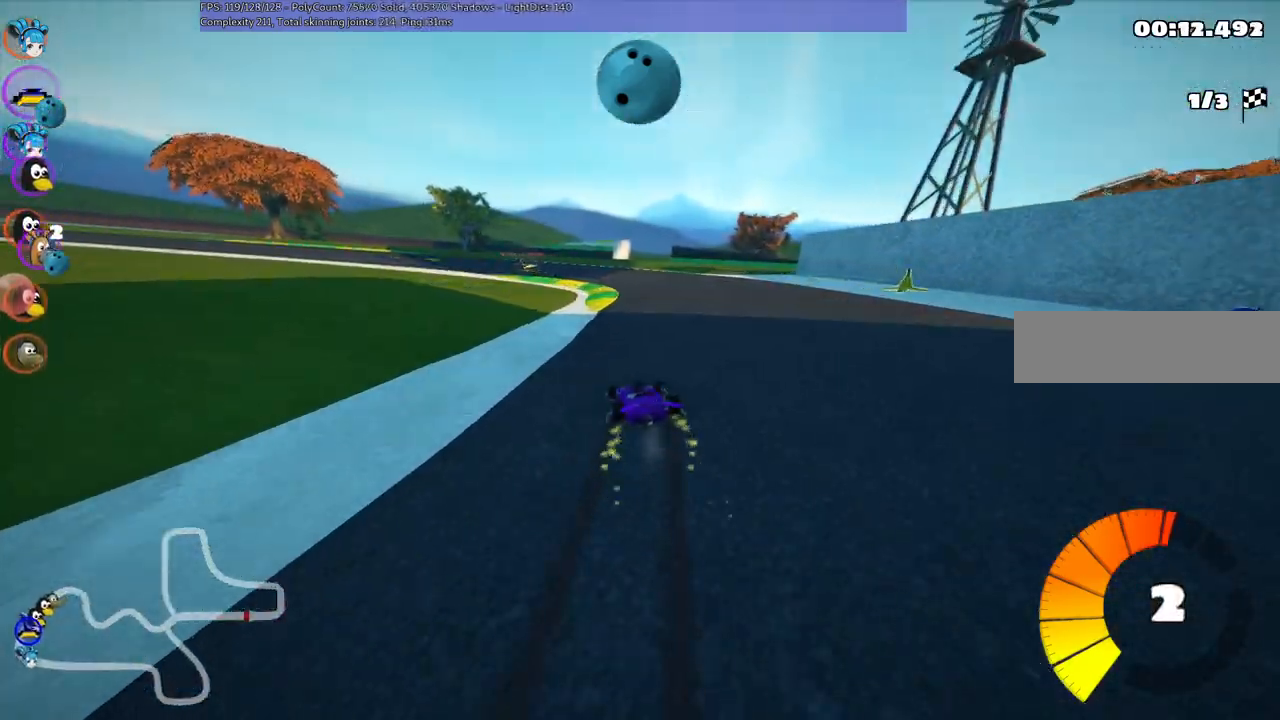
Gameplay with keyboard; each line is a JSON object with the keys held at the frame after it. "events" lists presses ("down") and releases ("up") of ".", "/", "alt_r", "b", "c", "comma", "ctrl_r", "d", "down", "f", "g", "h", "j", "k", "l", "left", "m", "n", "quote", "return", "right", "semicolon", "shift_r", "space", "super", "up" and "v" between this image and that frame as [ms after this image, input, new state], when the widget could be followed in between. No other keys are recorded. Mouse input is not recorded.
{"keys": ["m", "right", "up"], "events": []}
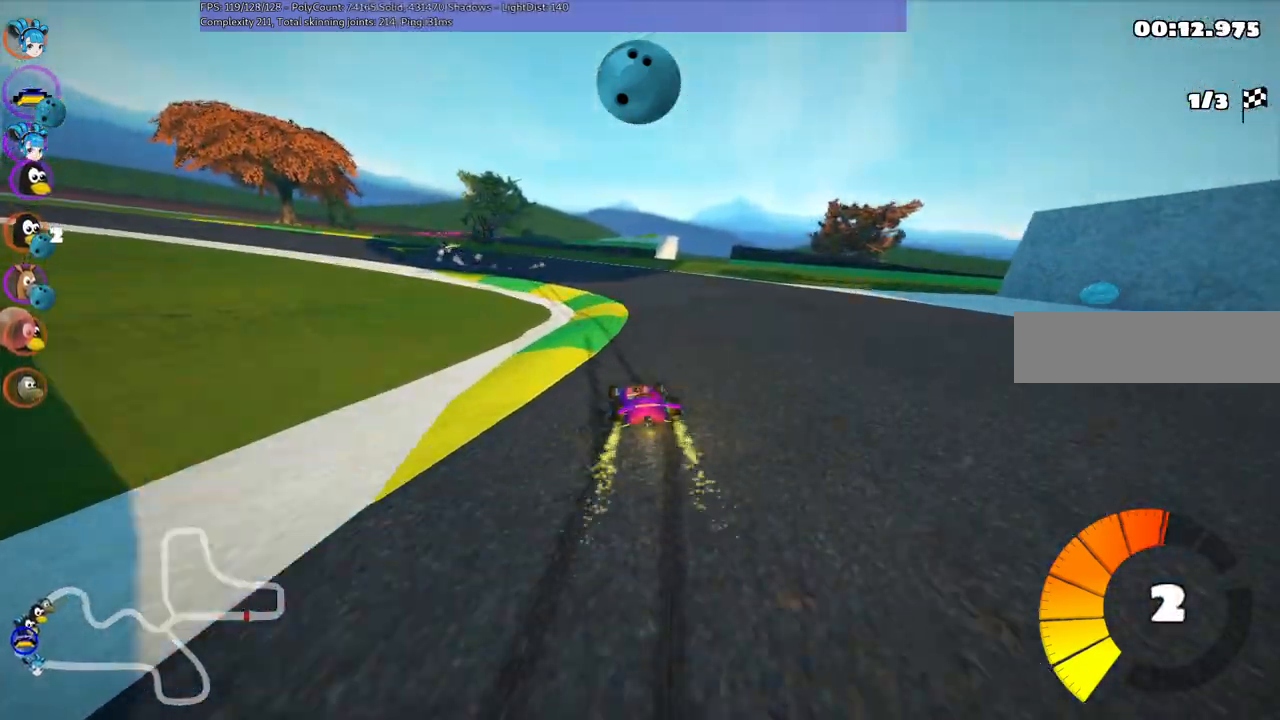
{"keys": ["up"], "events": [[67, "left", "down"], [200, "left", "up"], [300, "left", "down"], [350, "right", "up"], [433, "m", "up"], [483, "left", "up"]]}
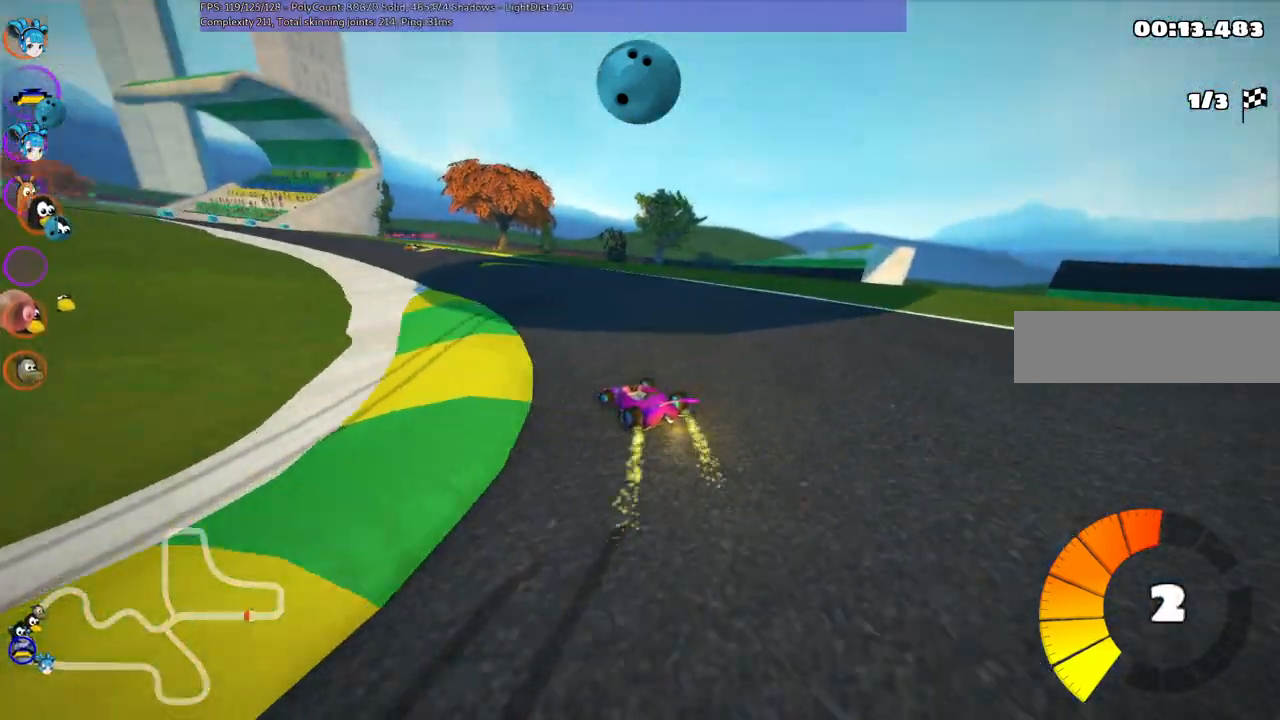
{"keys": ["up"], "events": [[283, "left", "down"], [500, "left", "up"]]}
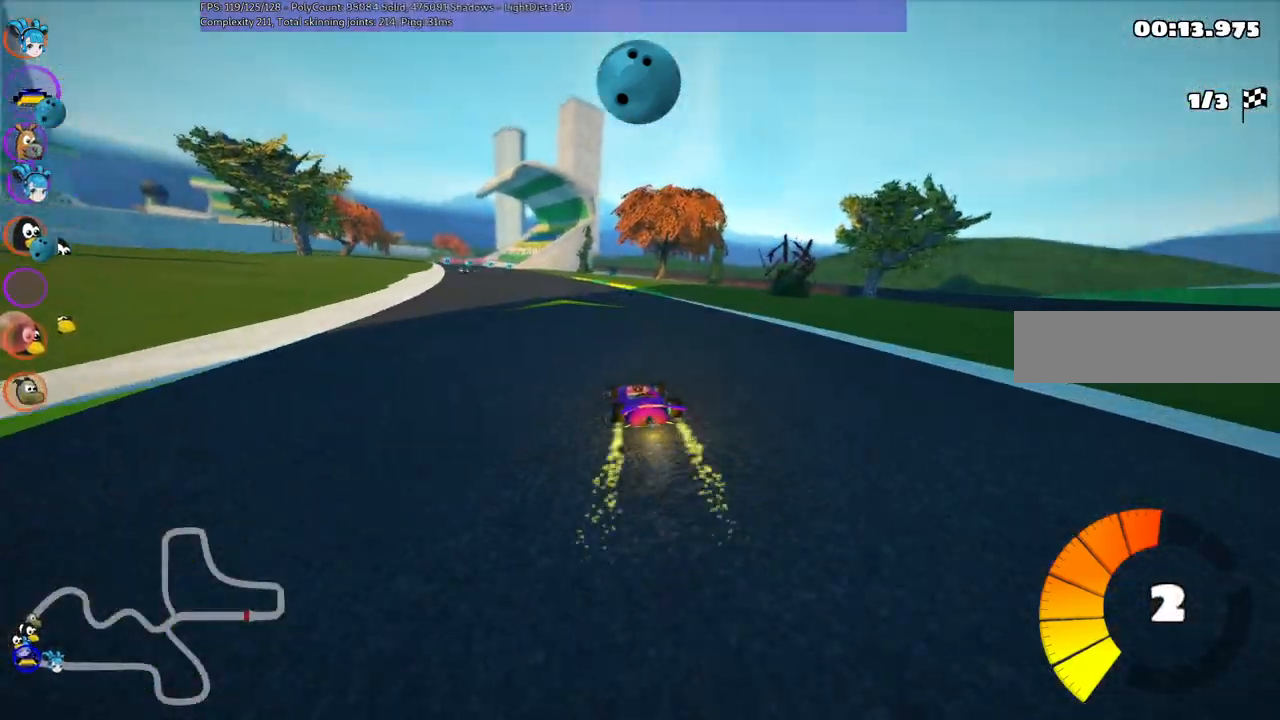
{"keys": ["left", "up"], "events": [[417, "left", "down"]]}
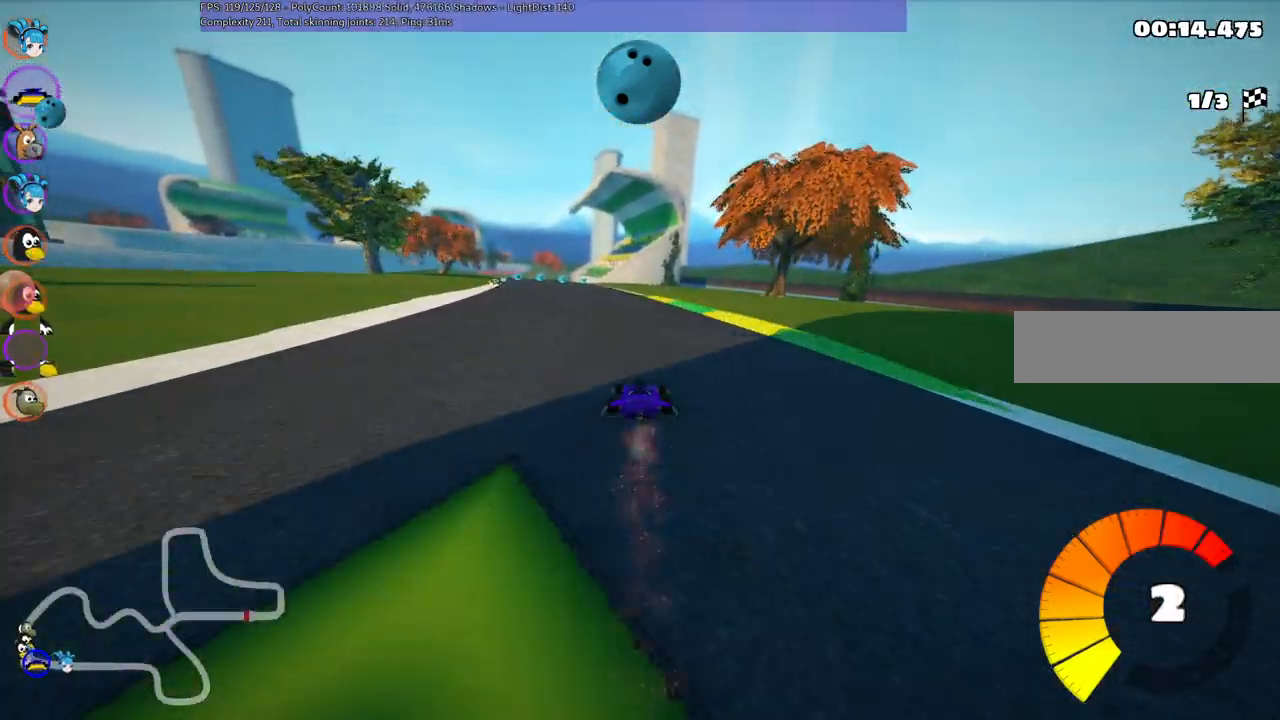
{"keys": ["up"], "events": [[283, "left", "up"], [283, "space", "down"], [367, "space", "up"]]}
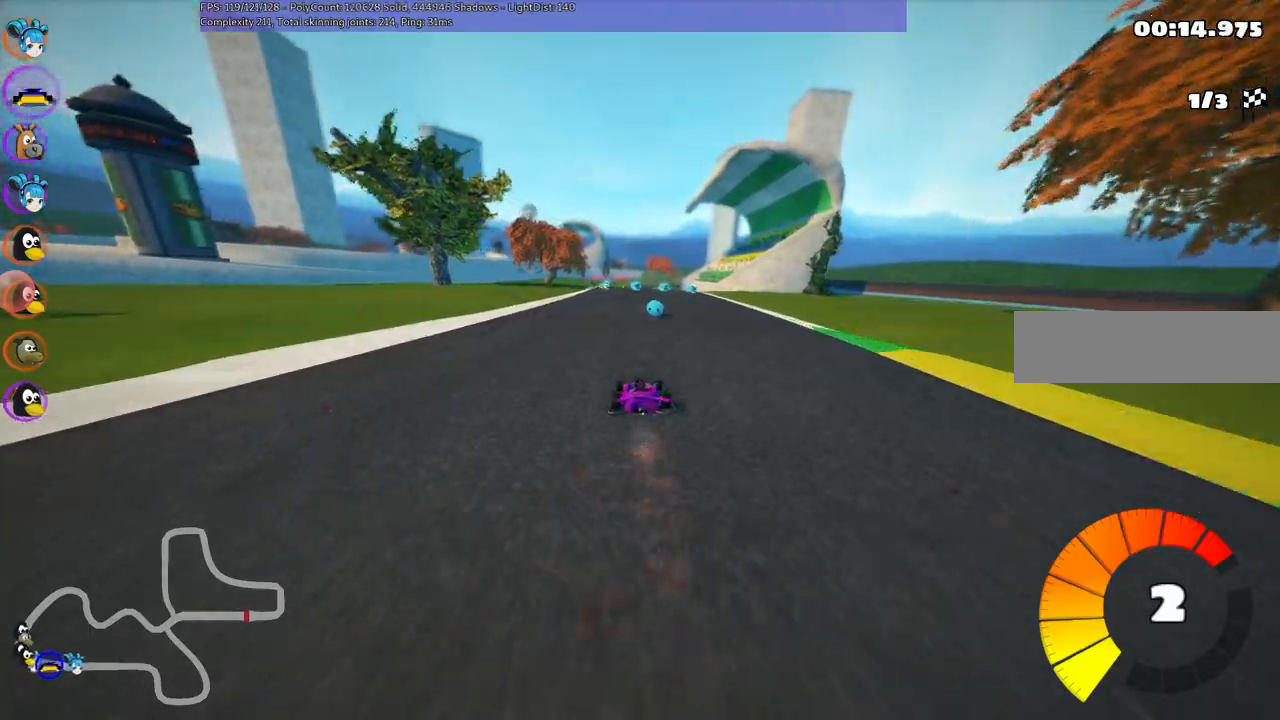
{"keys": ["up"], "events": [[67, "right", "down"], [283, "right", "up"]]}
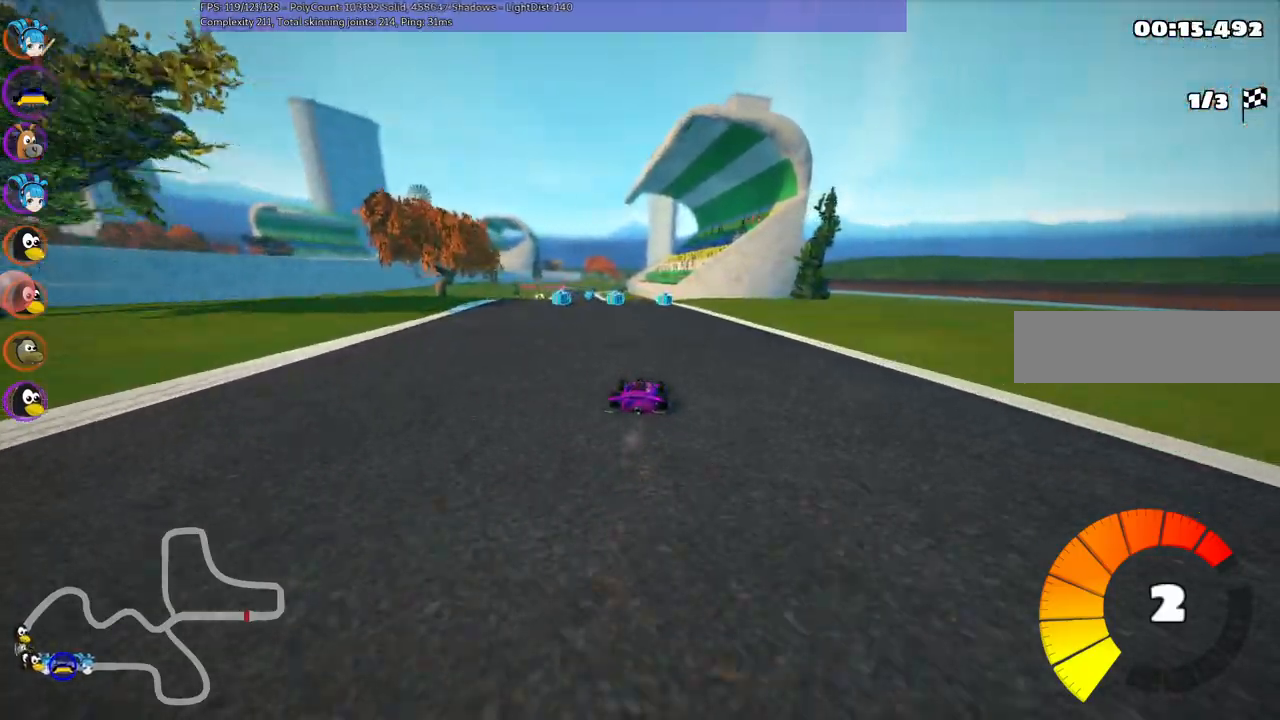
{"keys": ["left", "up"], "events": [[167, "left", "down"], [200, "m", "down"], [350, "m", "up"]]}
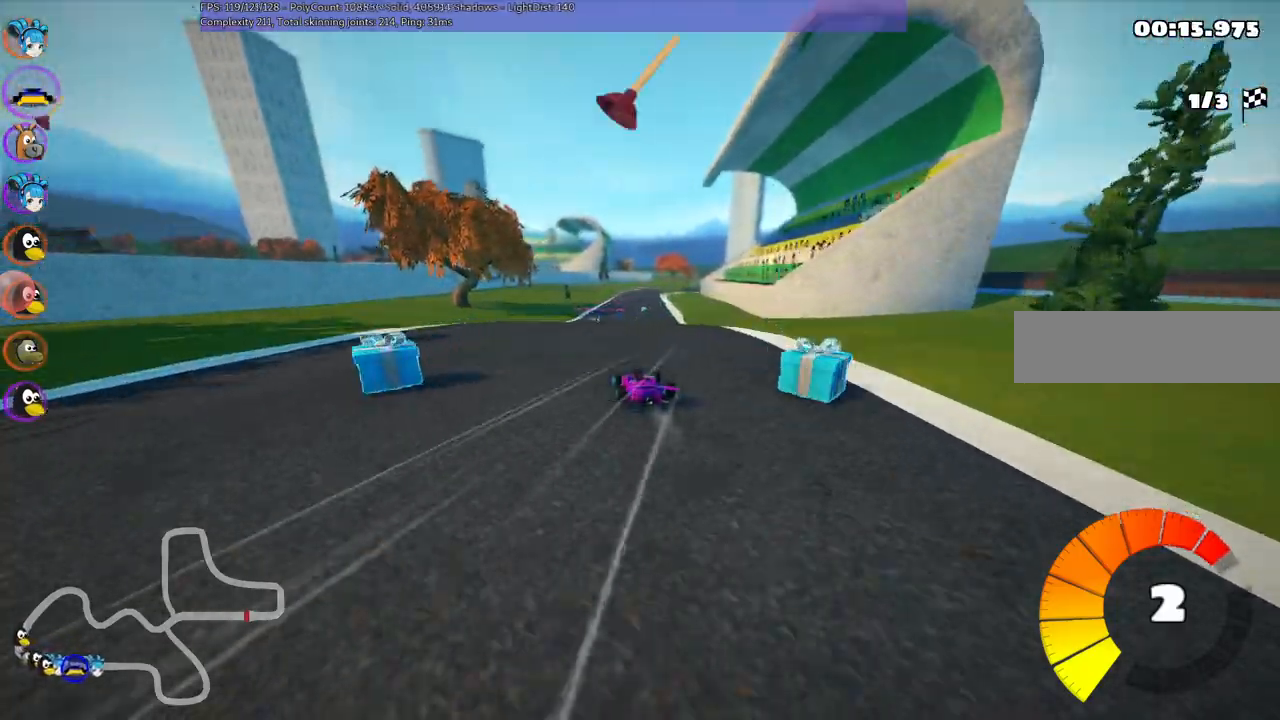
{"keys": ["left", "m", "space", "up"], "events": [[33, "left", "up"], [83, "right", "down"], [117, "m", "down"], [167, "left", "down"], [267, "right", "up"], [400, "right", "down"], [433, "space", "down"], [500, "right", "up"]]}
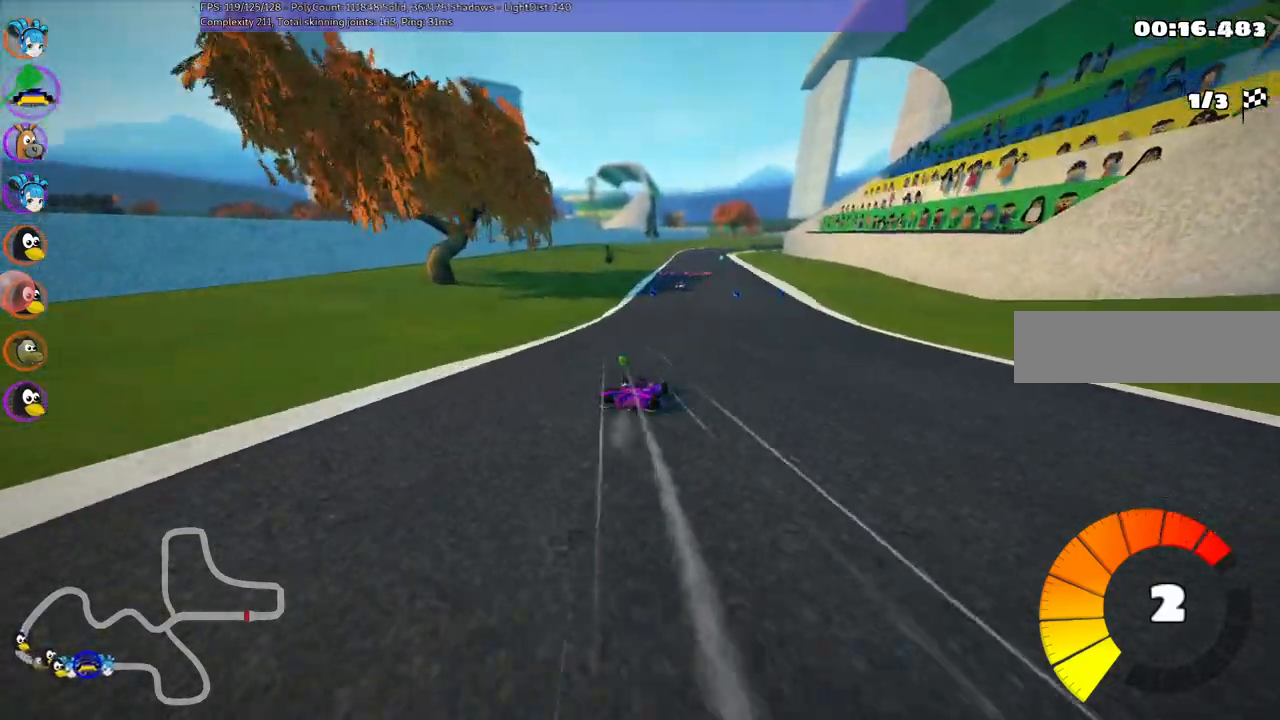
{"keys": ["left", "m", "up"], "events": [[83, "space", "up"], [183, "right", "down"], [333, "right", "up"]]}
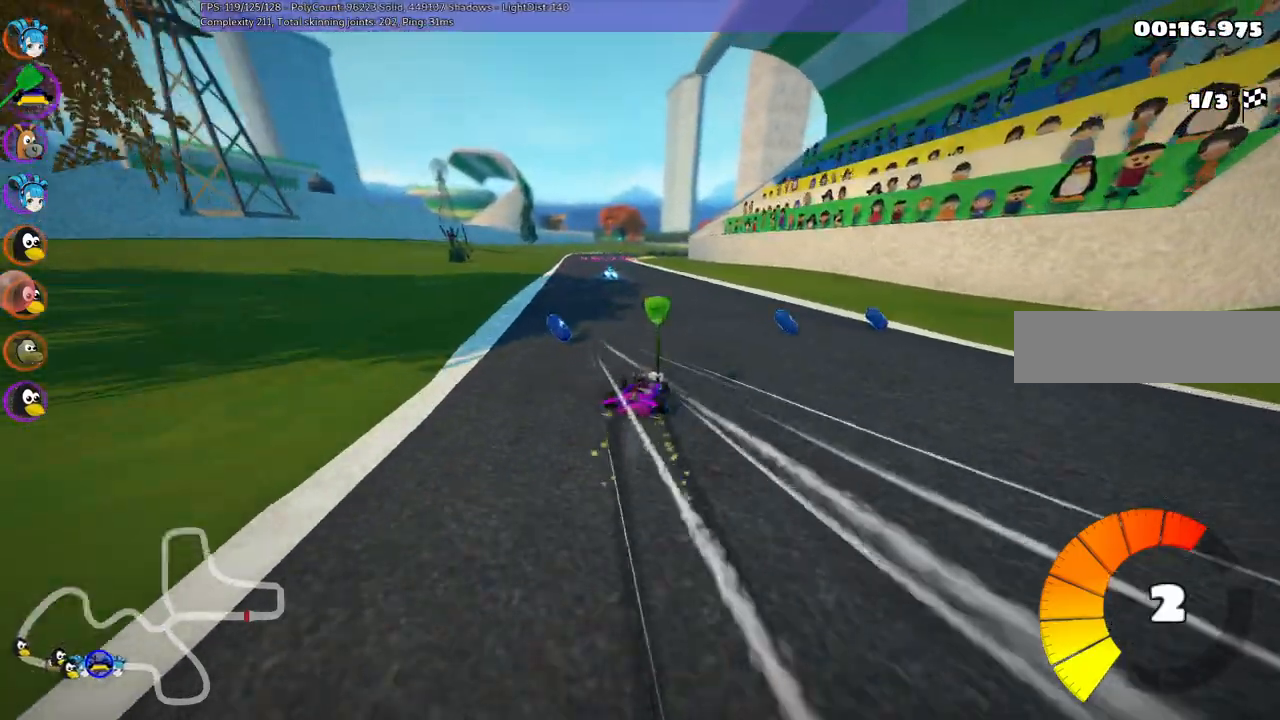
{"keys": ["up"], "events": [[17, "m", "up"], [250, "left", "up"]]}
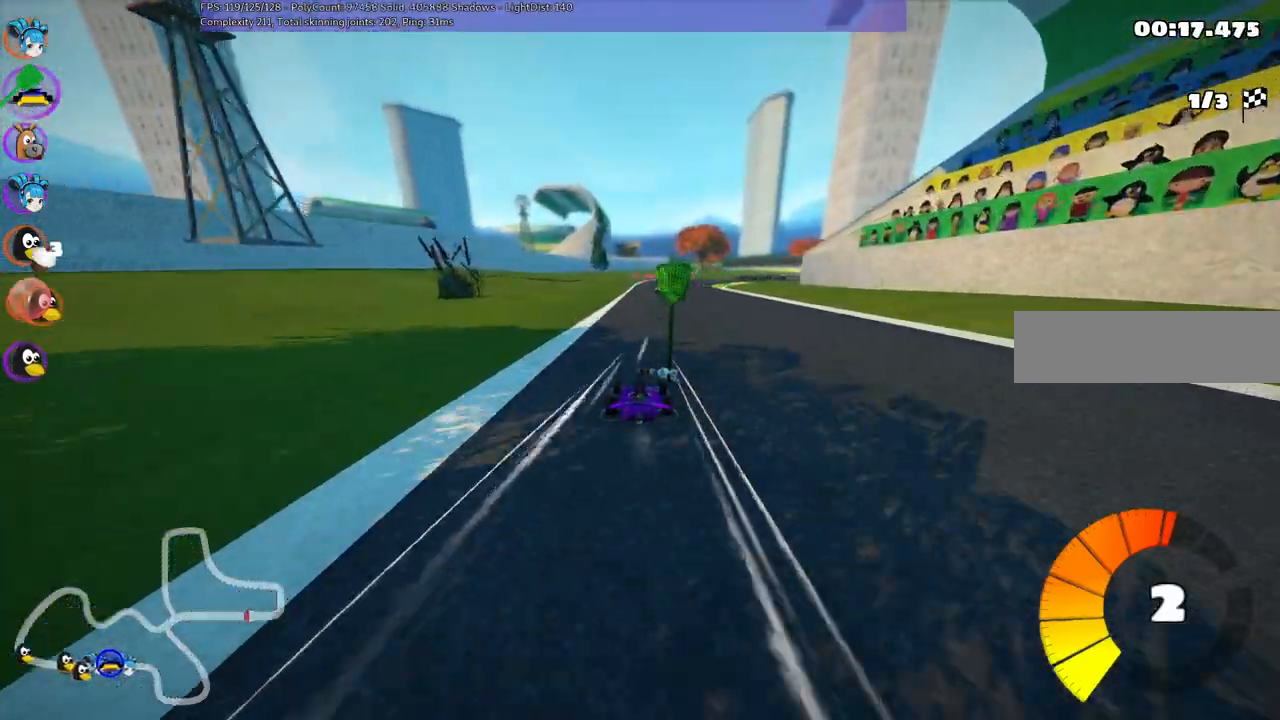
{"keys": ["left", "m", "up"], "events": [[33, "left", "down"], [167, "left", "up"], [217, "m", "down"], [217, "right", "down"], [300, "left", "down"], [333, "right", "up"]]}
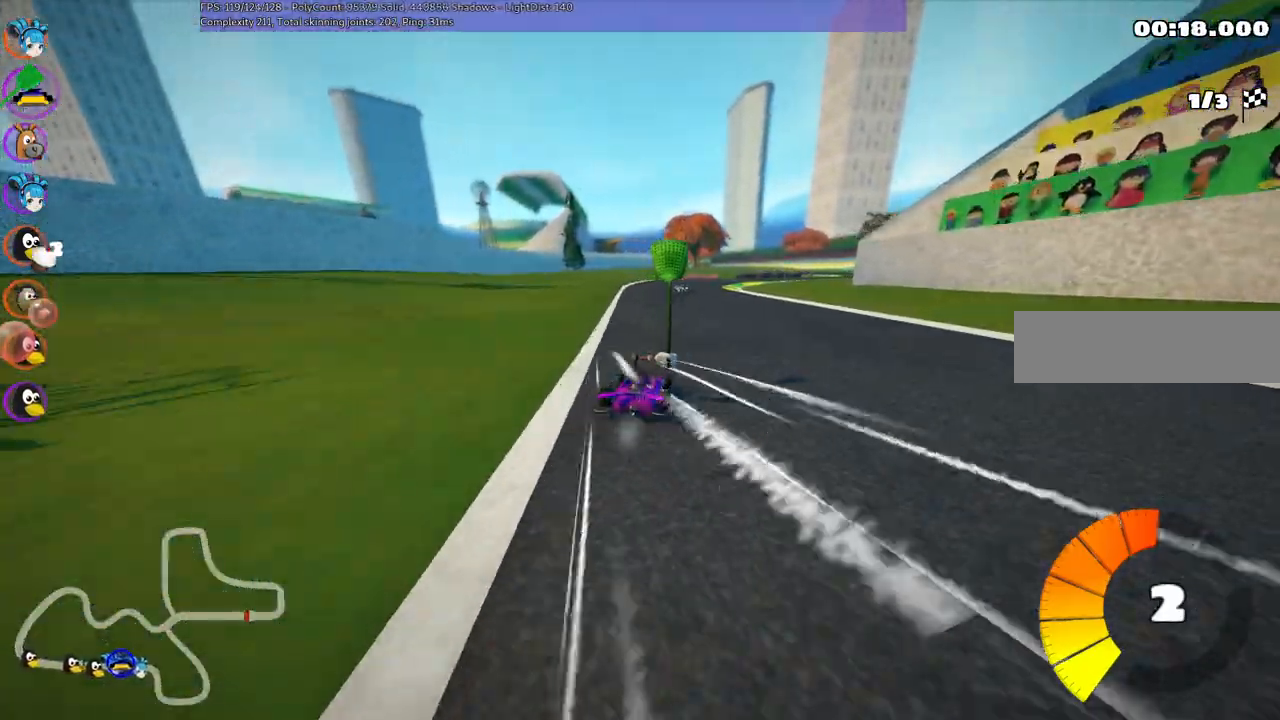
{"keys": ["left", "m", "up"], "events": [[33, "right", "down"], [133, "right", "up"]]}
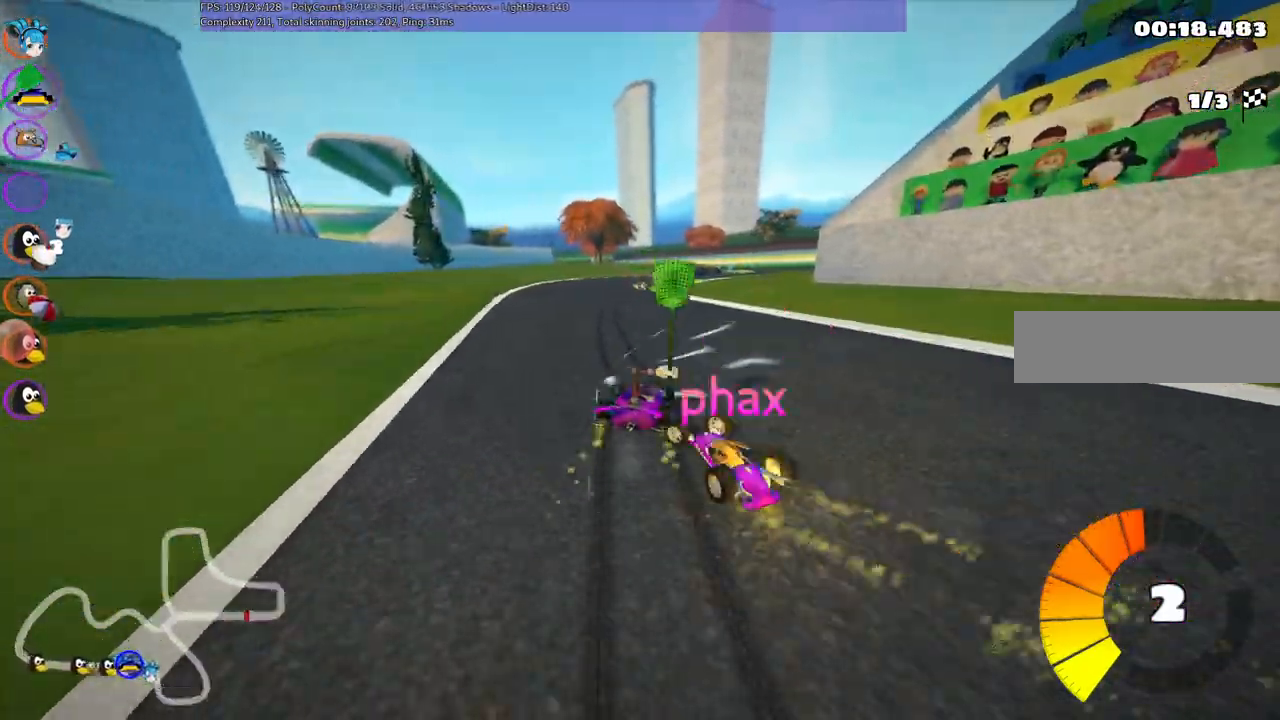
{"keys": ["up"], "events": [[283, "m", "up"], [367, "left", "up"]]}
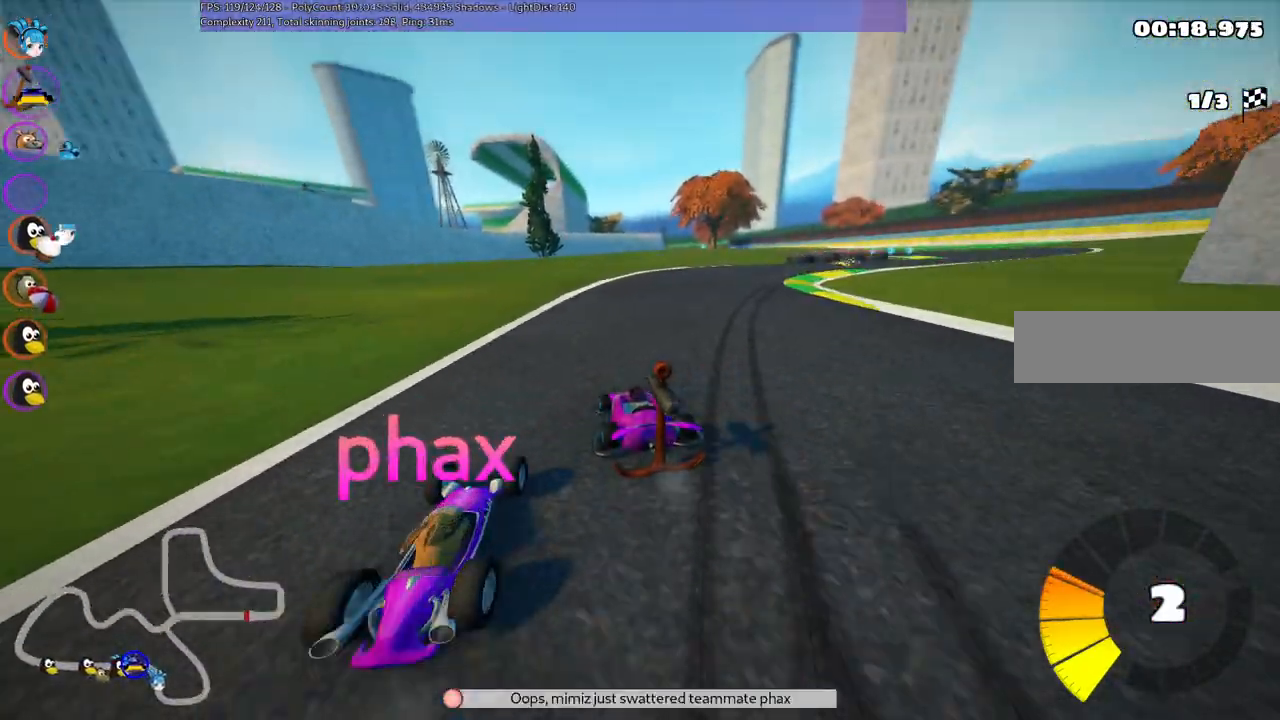
{"keys": ["m", "right", "up"], "events": [[17, "right", "down"], [400, "m", "down"]]}
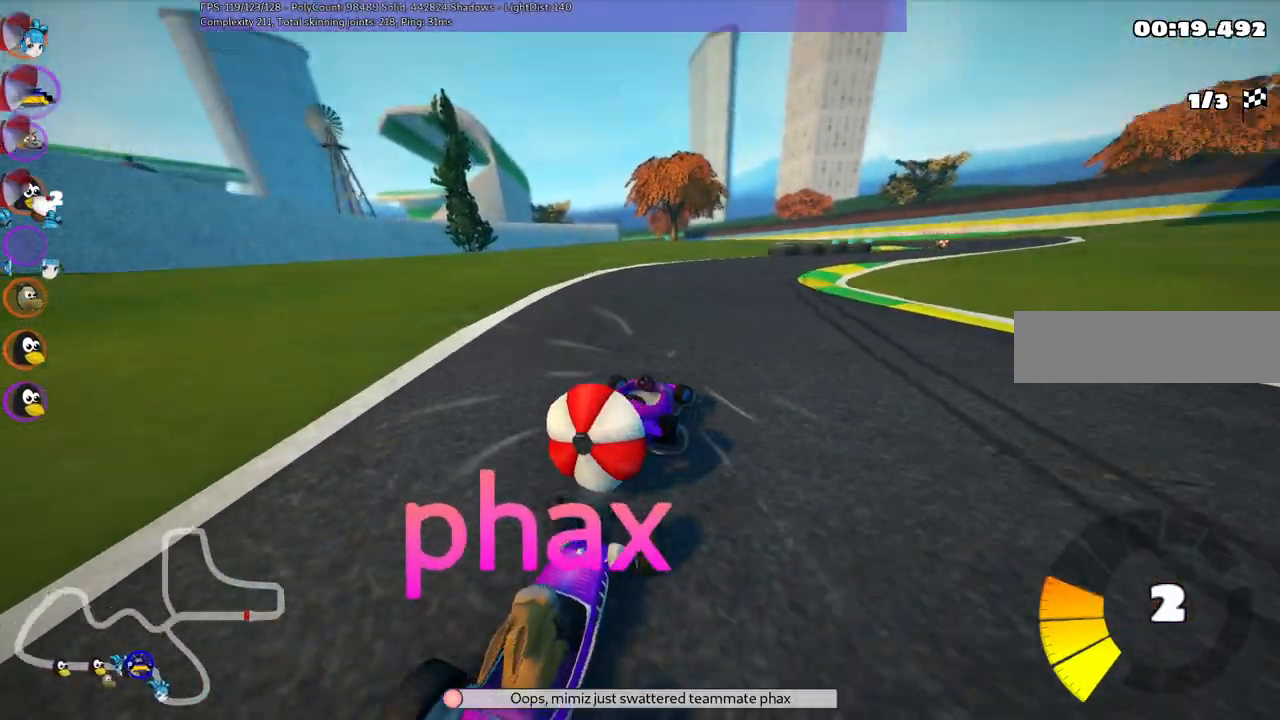
{"keys": ["down"], "events": [[217, "left", "down"], [267, "right", "up"], [267, "up", "up"], [317, "left", "up"], [367, "down", "down"], [367, "m", "up"]]}
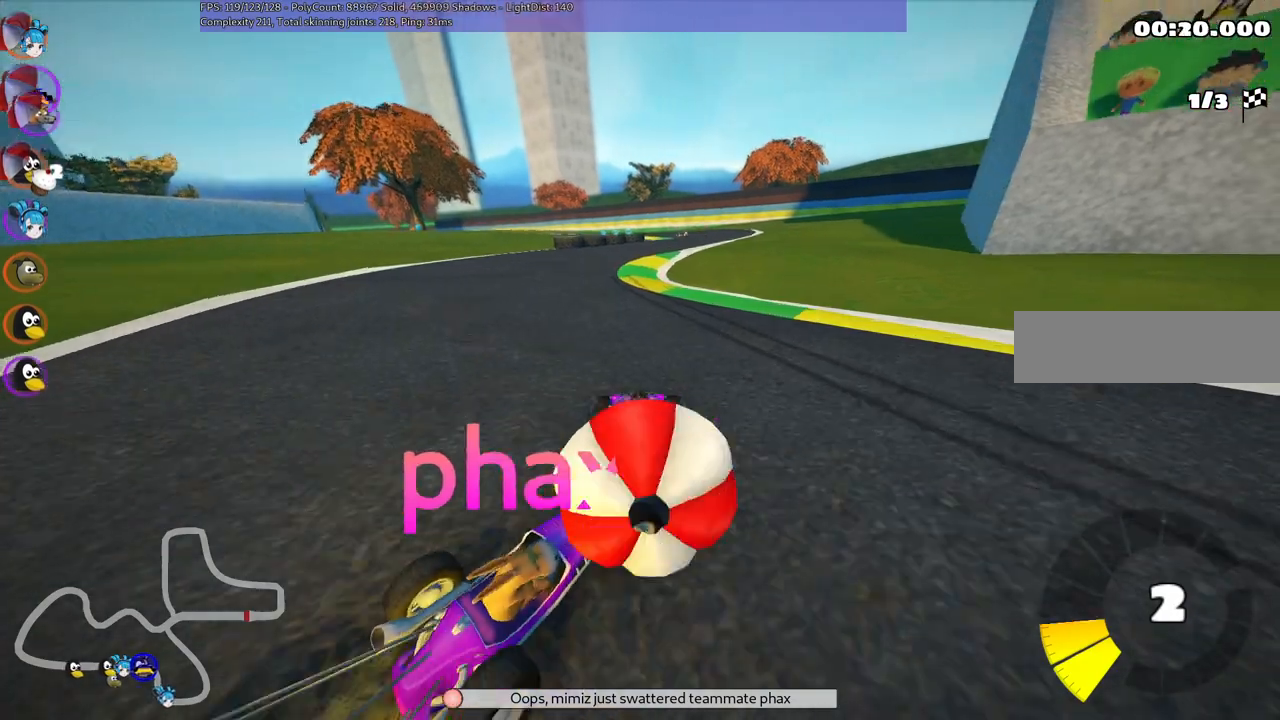
{"keys": ["up"], "events": [[183, "down", "up"], [183, "up", "down"]]}
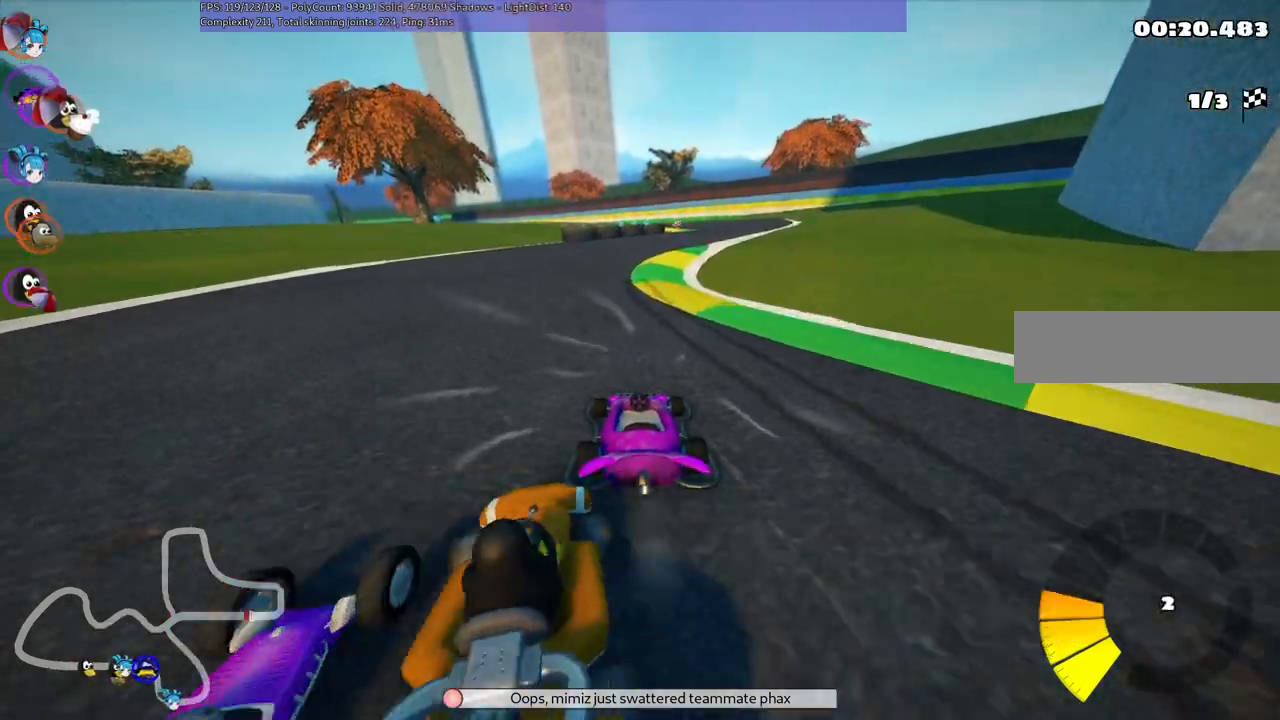
{"keys": ["left", "m", "right", "up"], "events": [[333, "m", "down"], [333, "right", "down"], [483, "left", "down"]]}
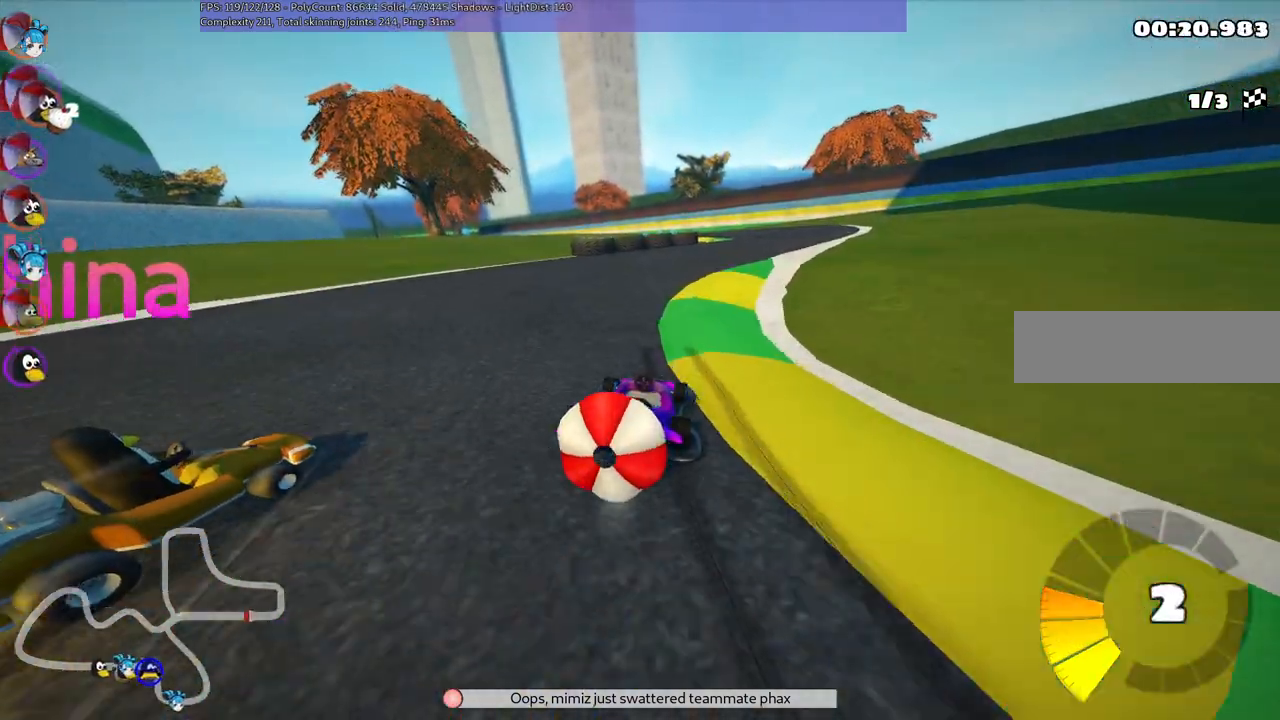
{"keys": ["down"]}
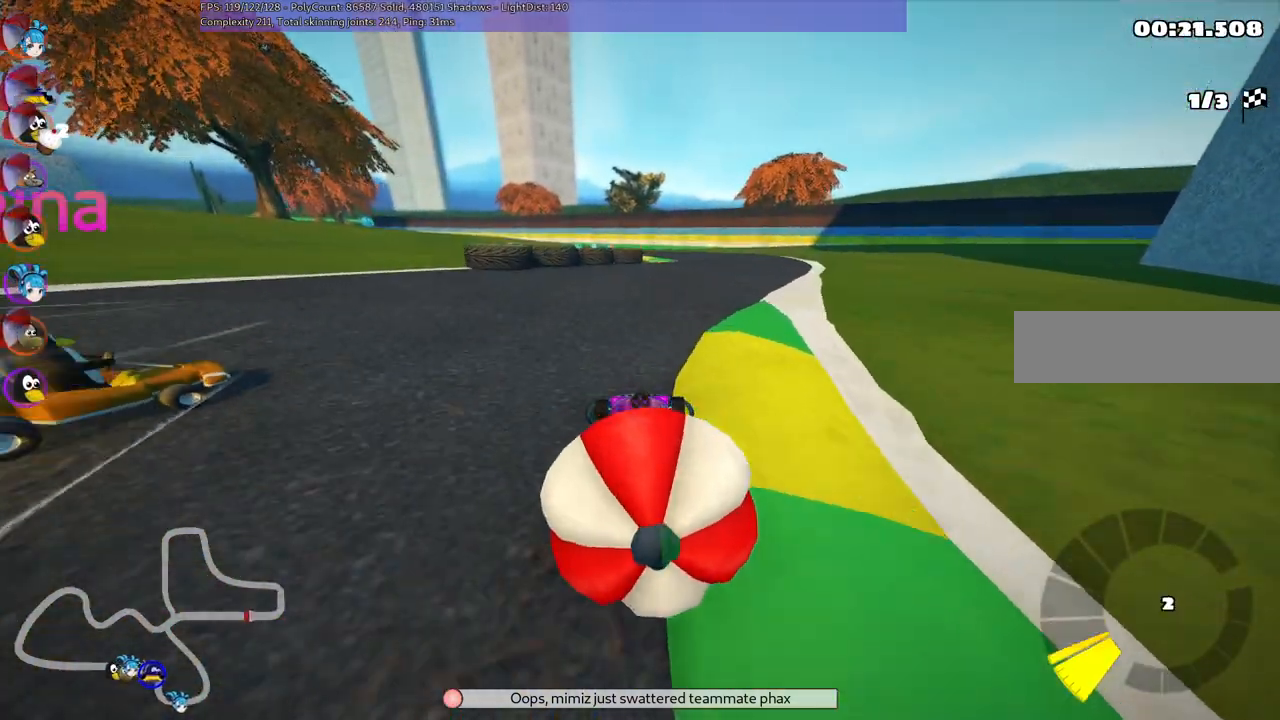
{"keys": ["right", "up"], "events": [[117, "down", "up"], [117, "right", "down"], [117, "up", "down"]]}
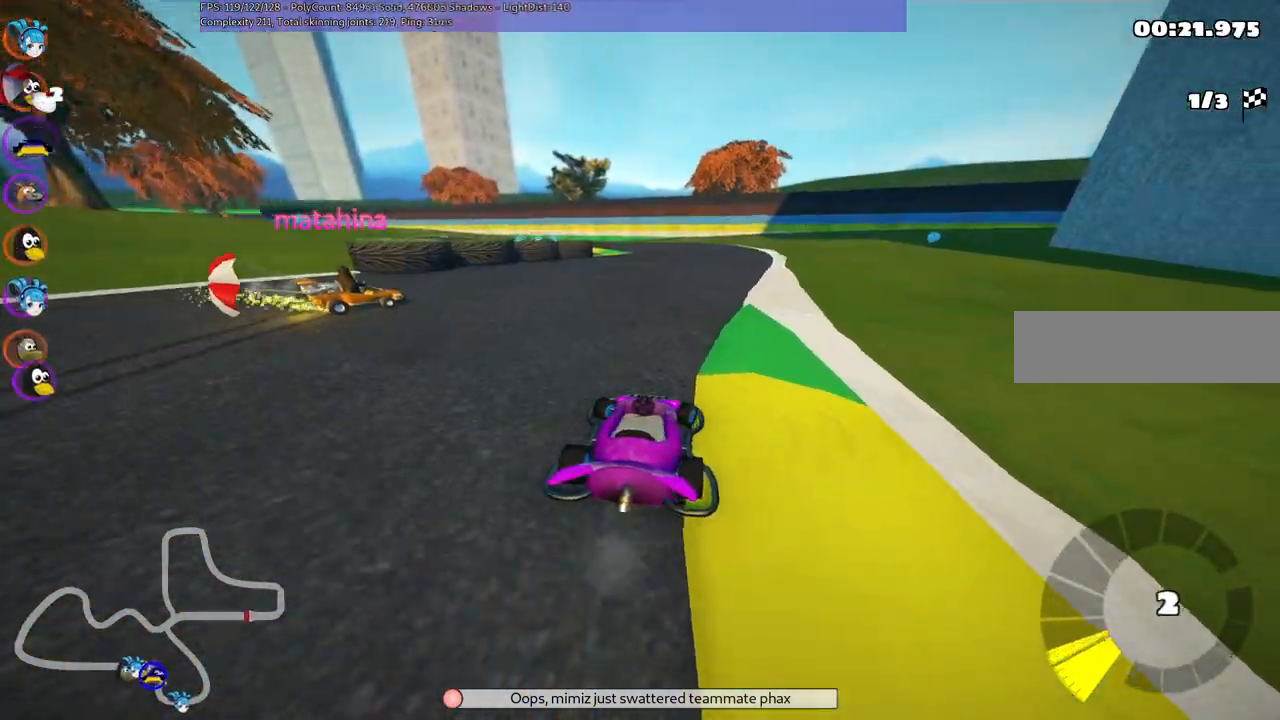
{"keys": ["m", "up"], "events": [[83, "right", "up"], [200, "left", "down"], [200, "m", "down"], [333, "left", "up"]]}
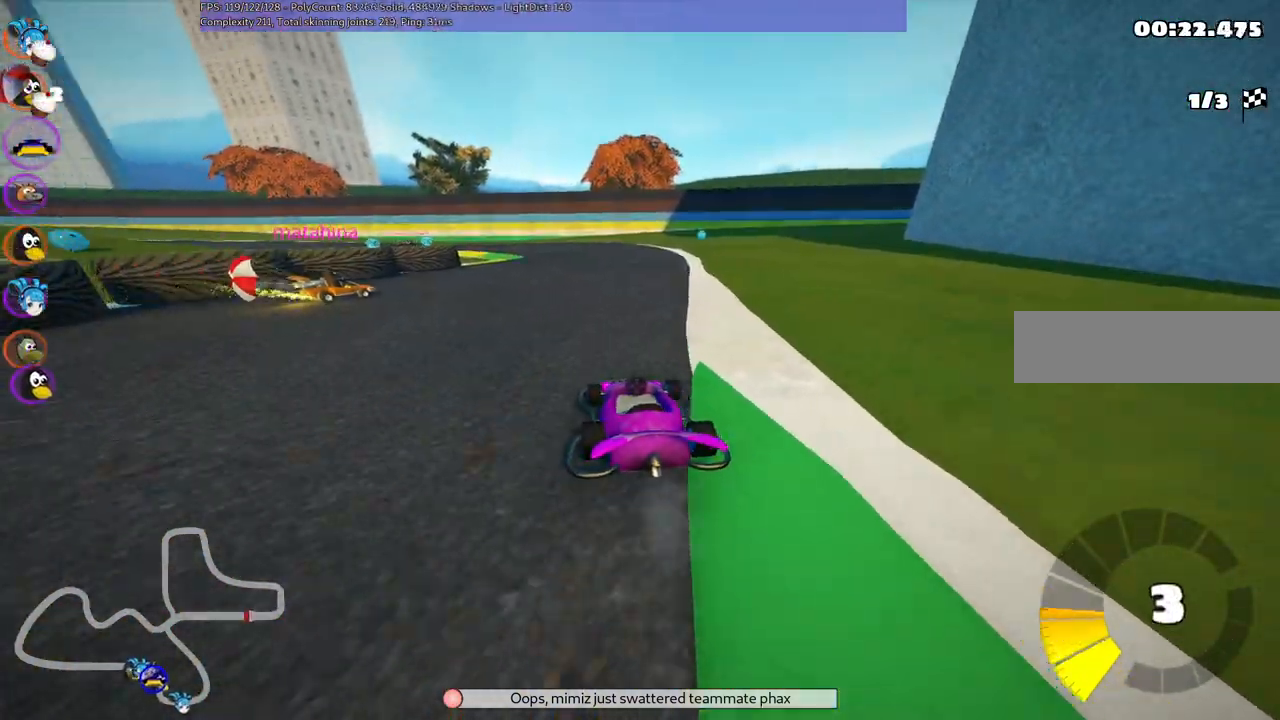
{"keys": ["m", "right", "up"], "events": [[100, "left", "down"], [267, "left", "up"], [267, "right", "down"]]}
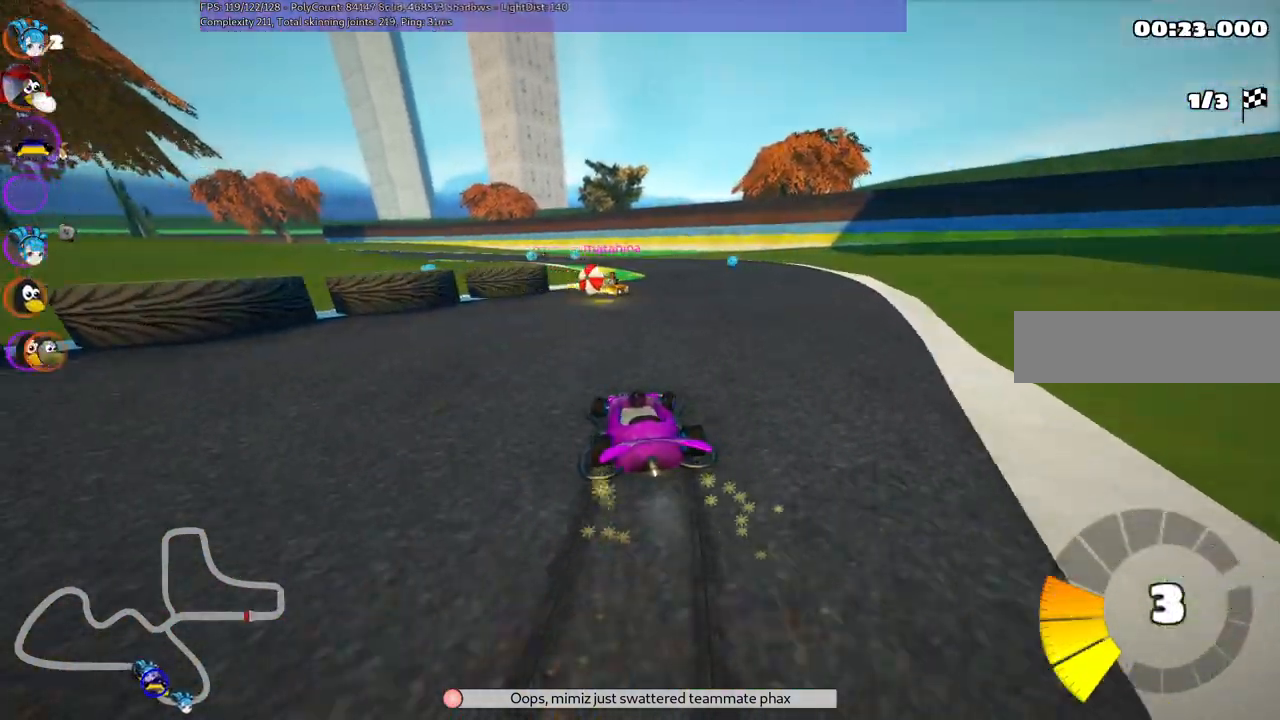
{"keys": ["m", "right", "up"], "events": []}
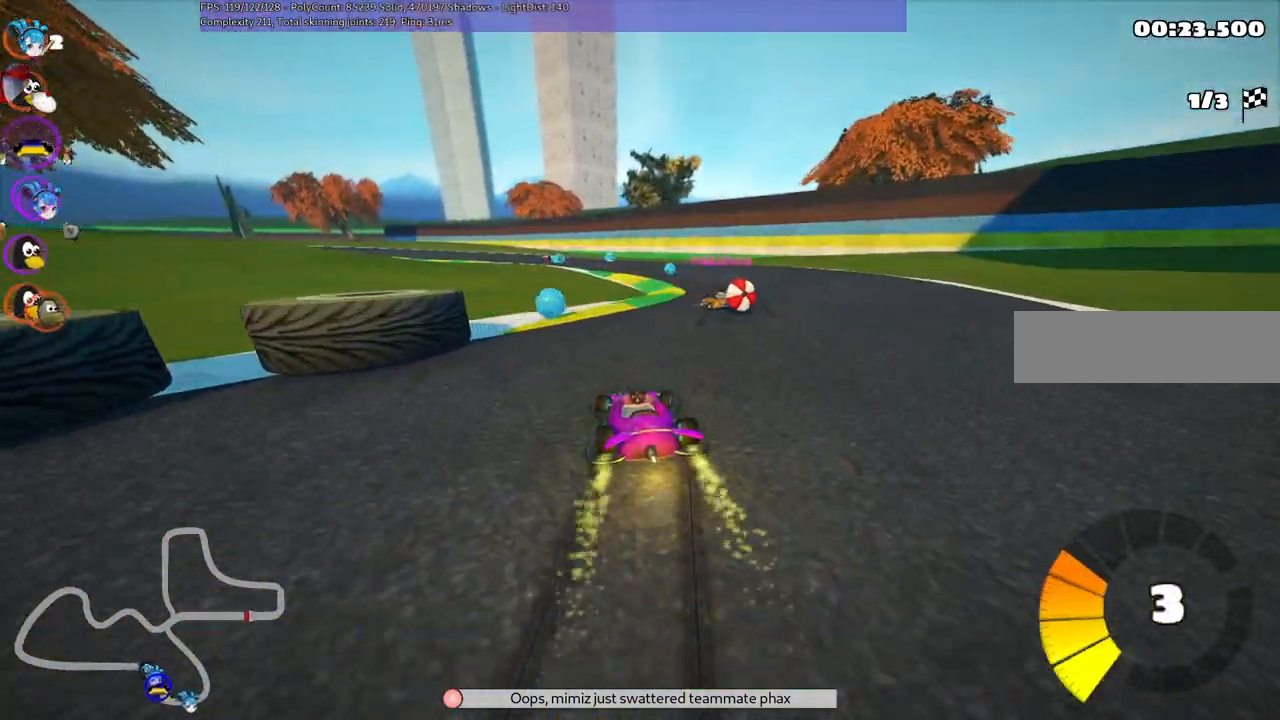
{"keys": ["up"], "events": [[100, "m", "up"], [233, "right", "up"]]}
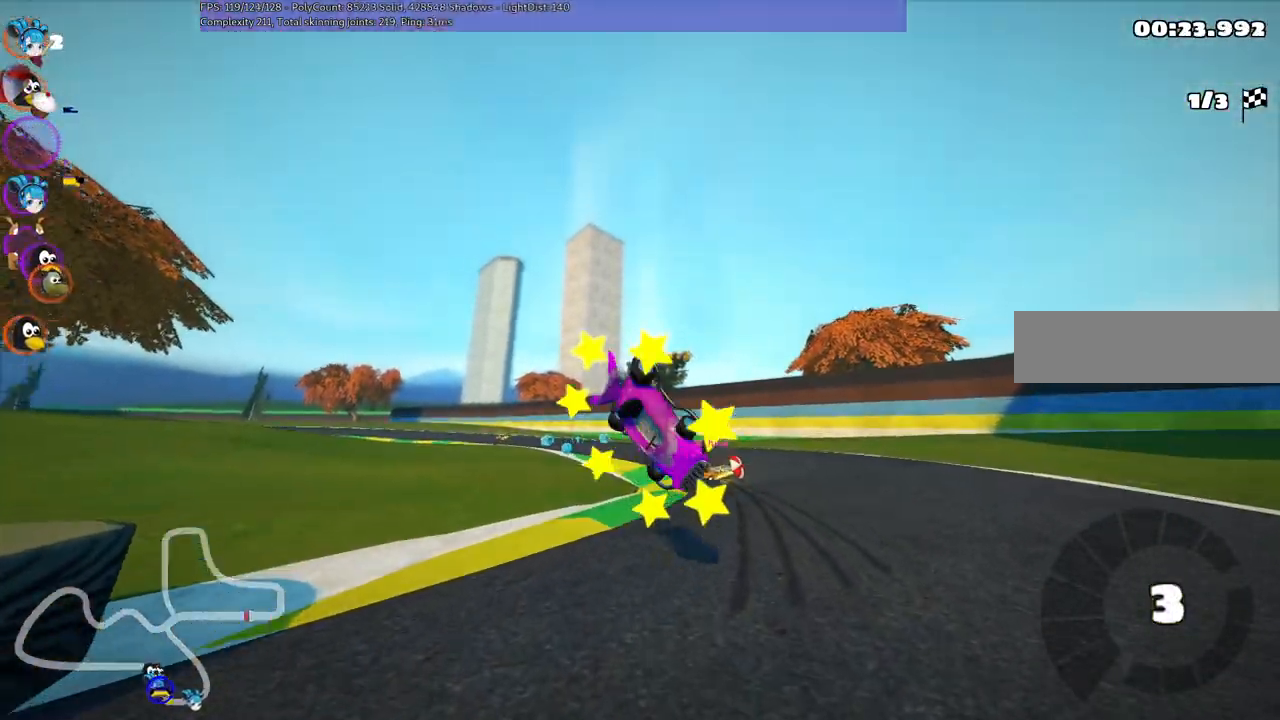
{"keys": ["up"], "events": []}
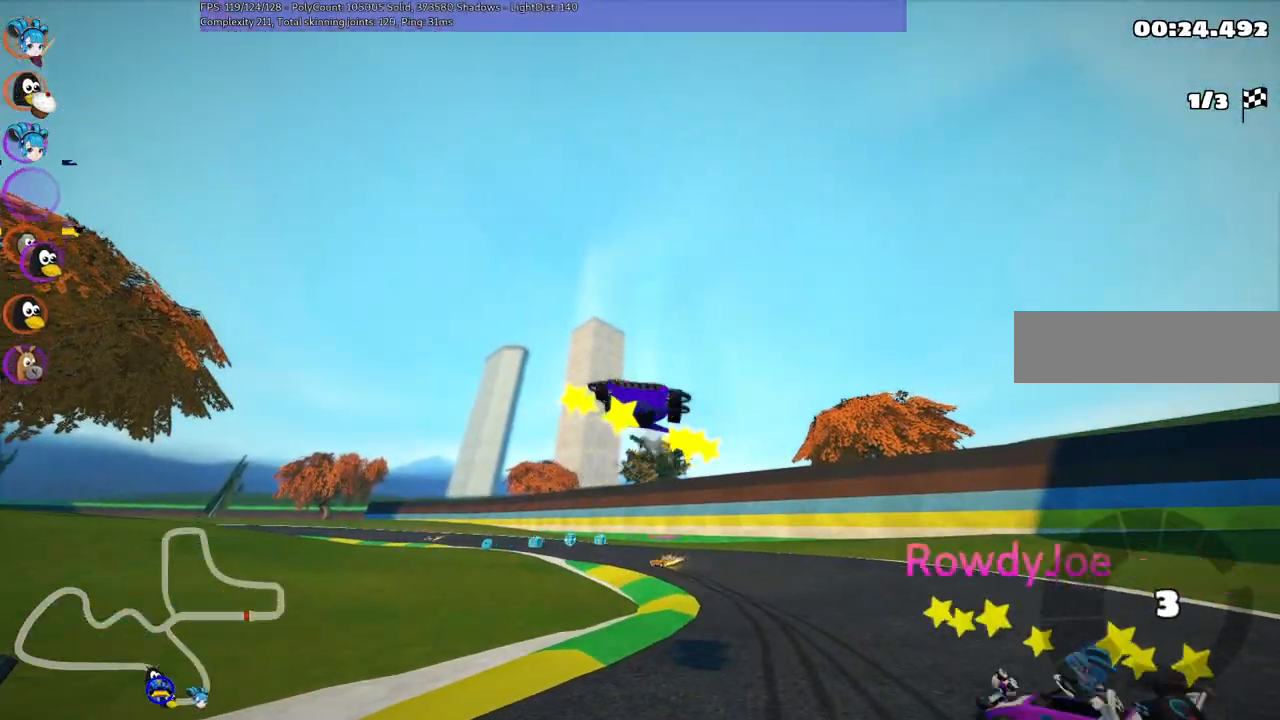
{"keys": ["up"], "events": []}
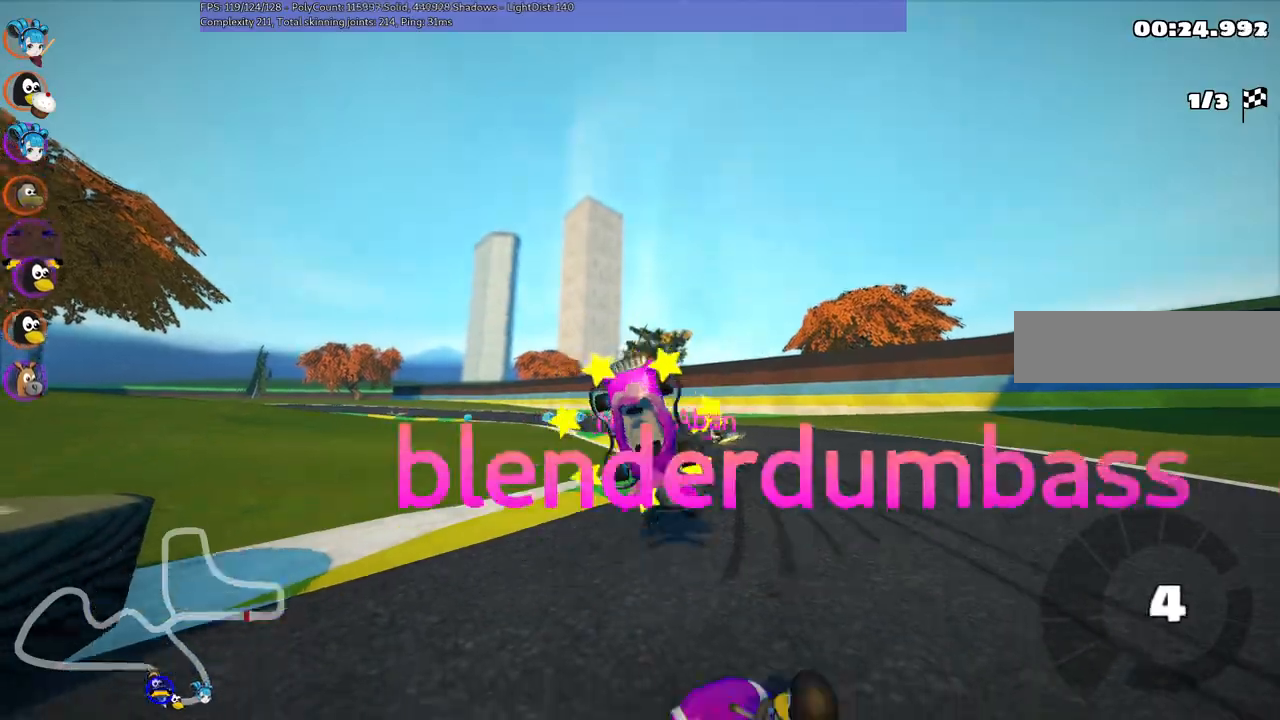
{"keys": ["right", "up"], "events": [[367, "right", "down"]]}